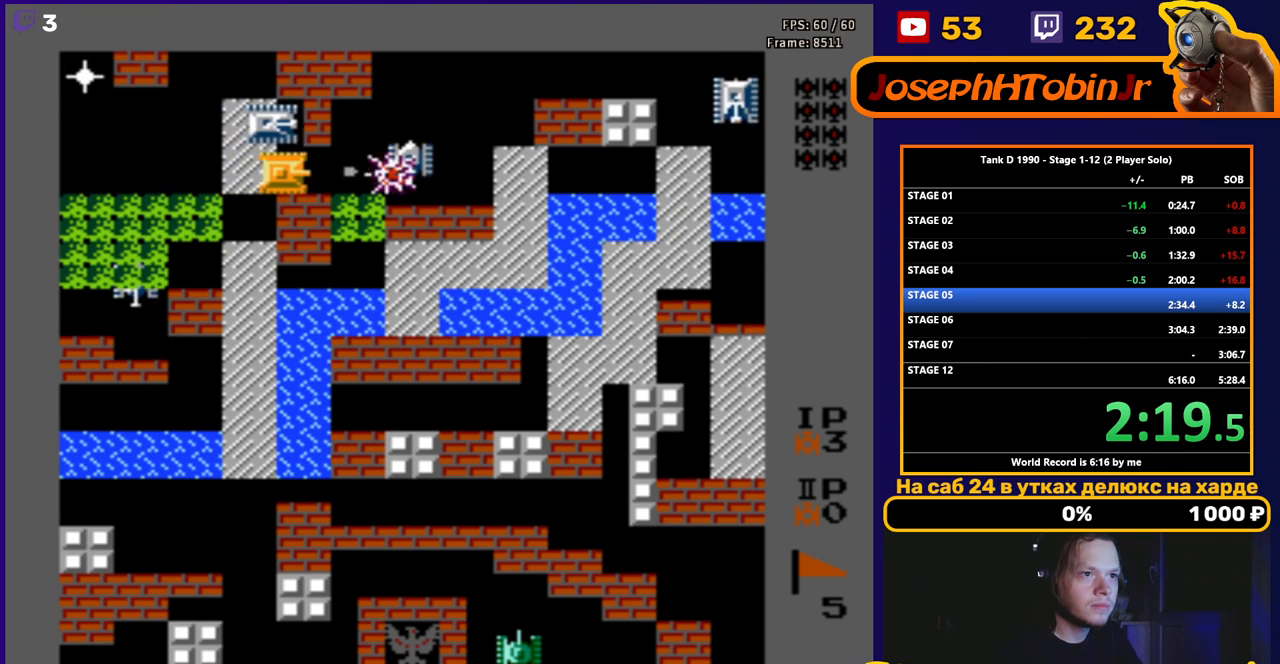
Gameplay with a controller (Nintendo layout); each line is a JSON object with the inputs held at the frame after it. "events" lists button and stick changes between this image and that frame as [ms after this image, input, new state], when the widget could be followed in between. Not read: L3 R3.
{"buttons": ["B"], "events": [[333, "DPAD_RIGHT", "up"]]}
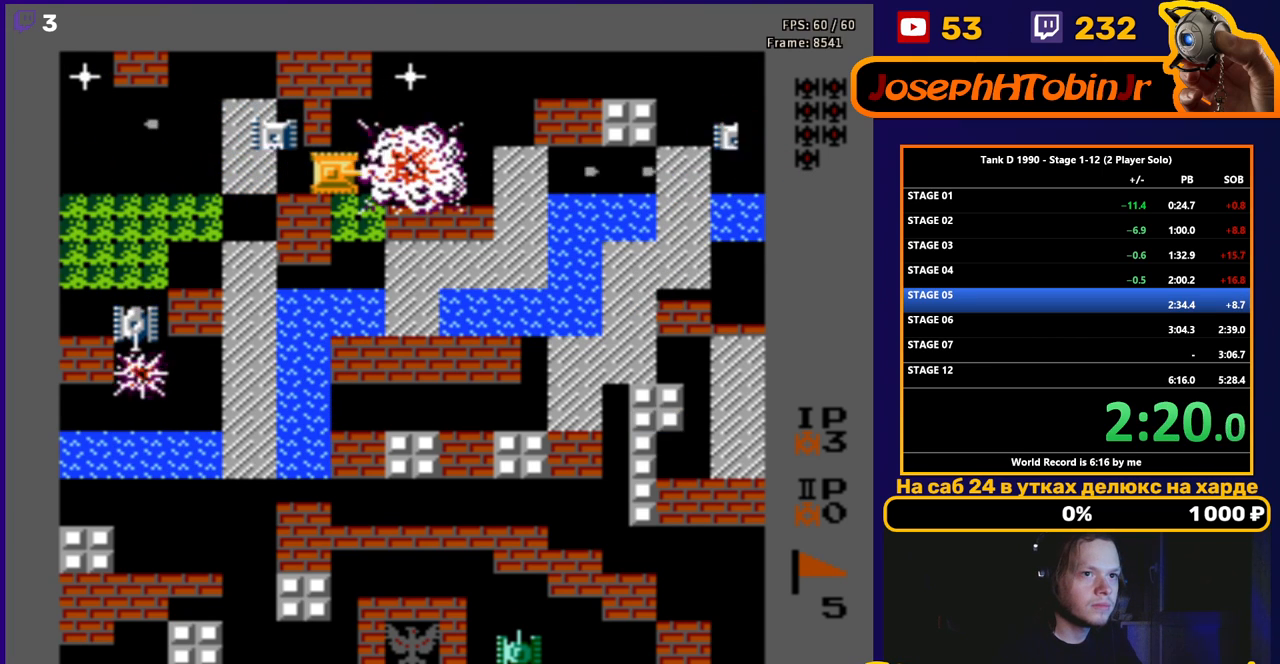
{"buttons": ["B", "DPAD_LEFT"], "events": [[267, "DPAD_LEFT", "down"], [283, "B", "up"], [333, "B", "down"]]}
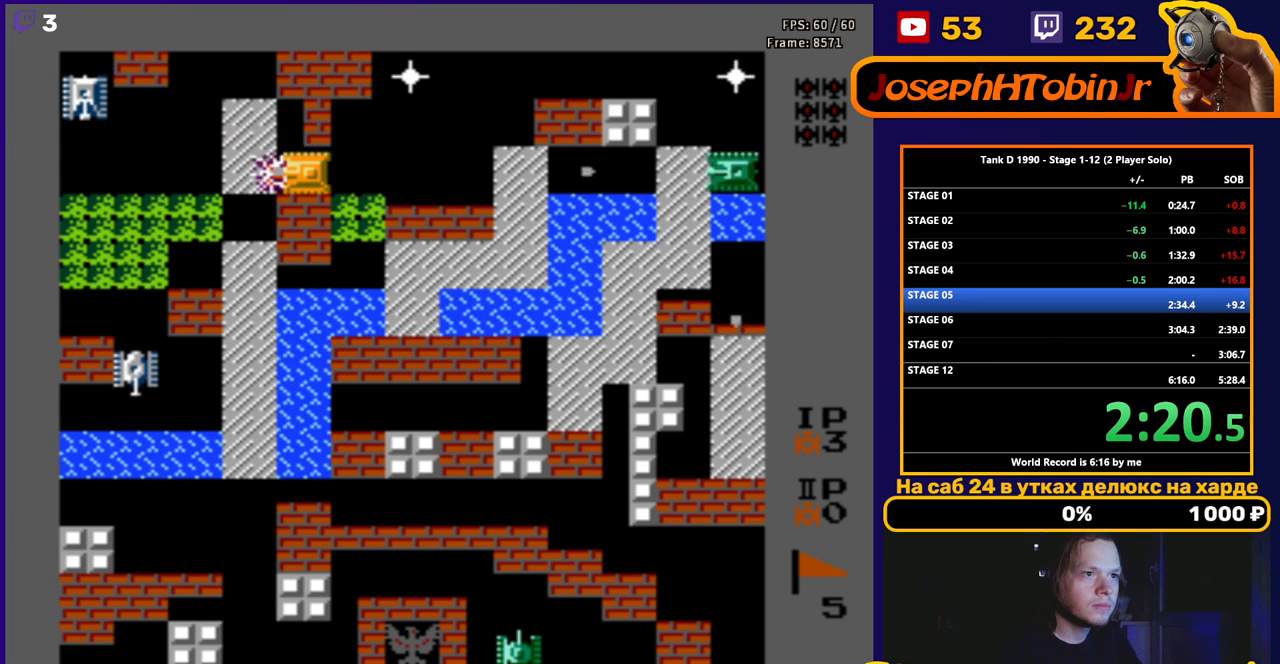
{"buttons": ["B", "DPAD_LEFT"], "events": []}
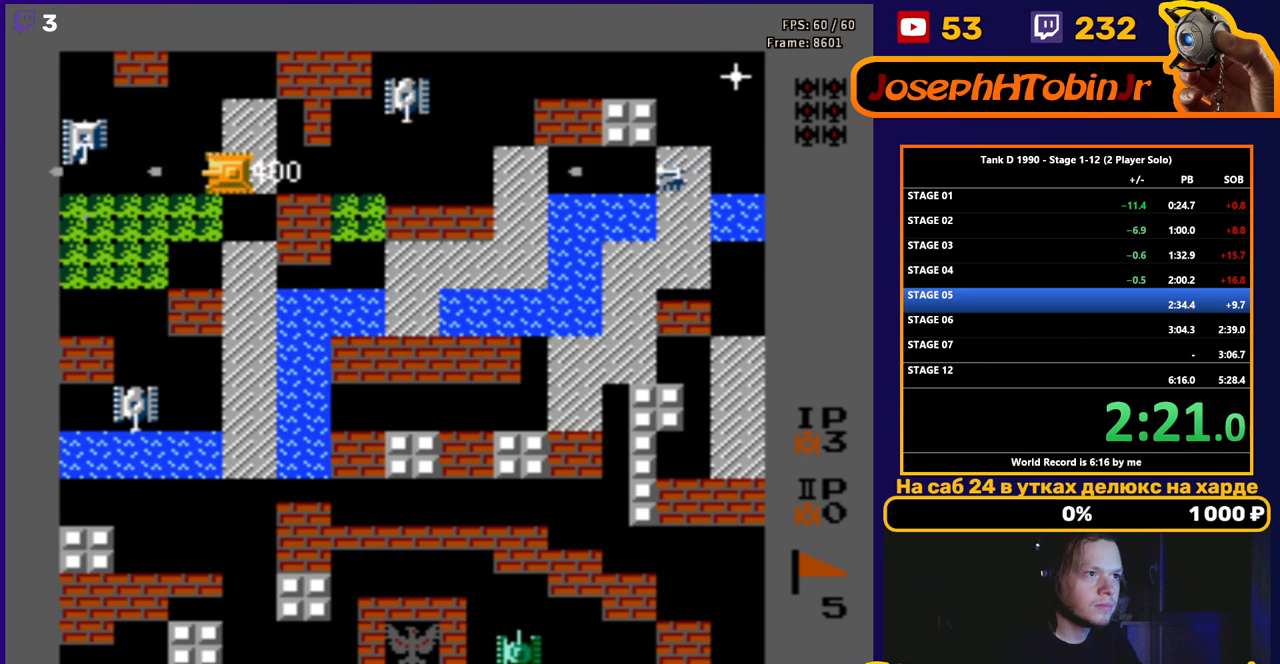
{"buttons": ["DPAD_DOWN"], "events": [[200, "B", "up"], [233, "DPAD_DOWN", "down"], [250, "DPAD_LEFT", "up"]]}
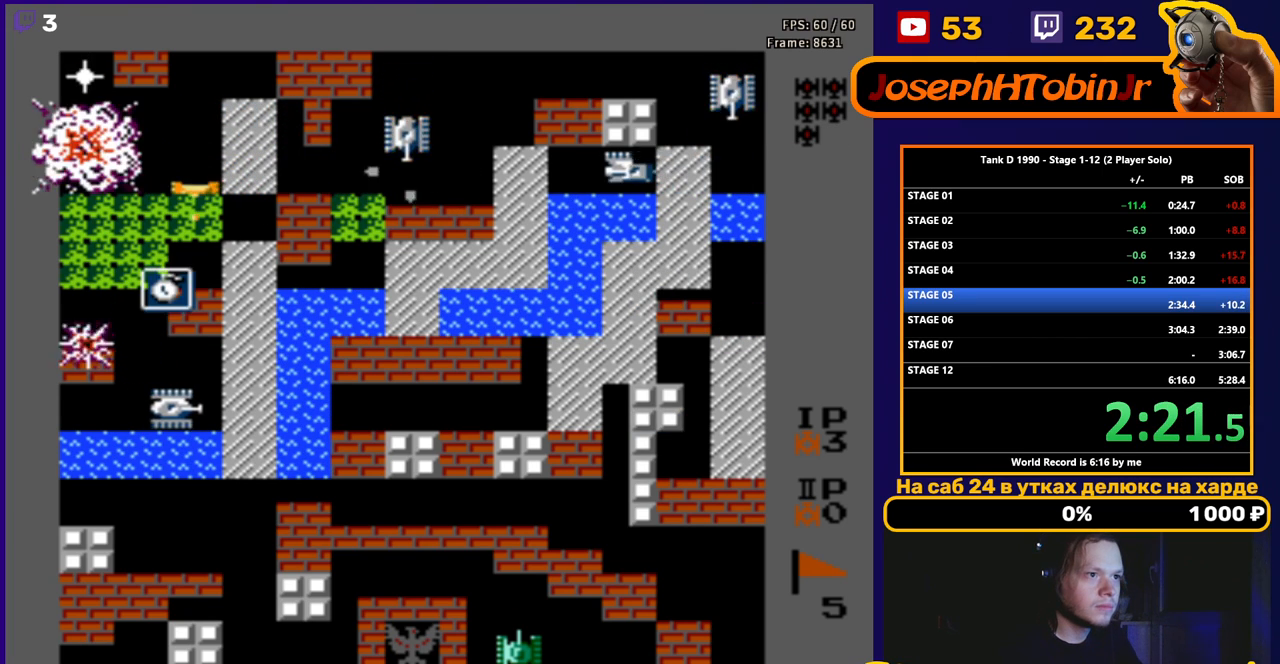
{"buttons": ["B", "DPAD_DOWN"], "events": [[33, "B", "down"]]}
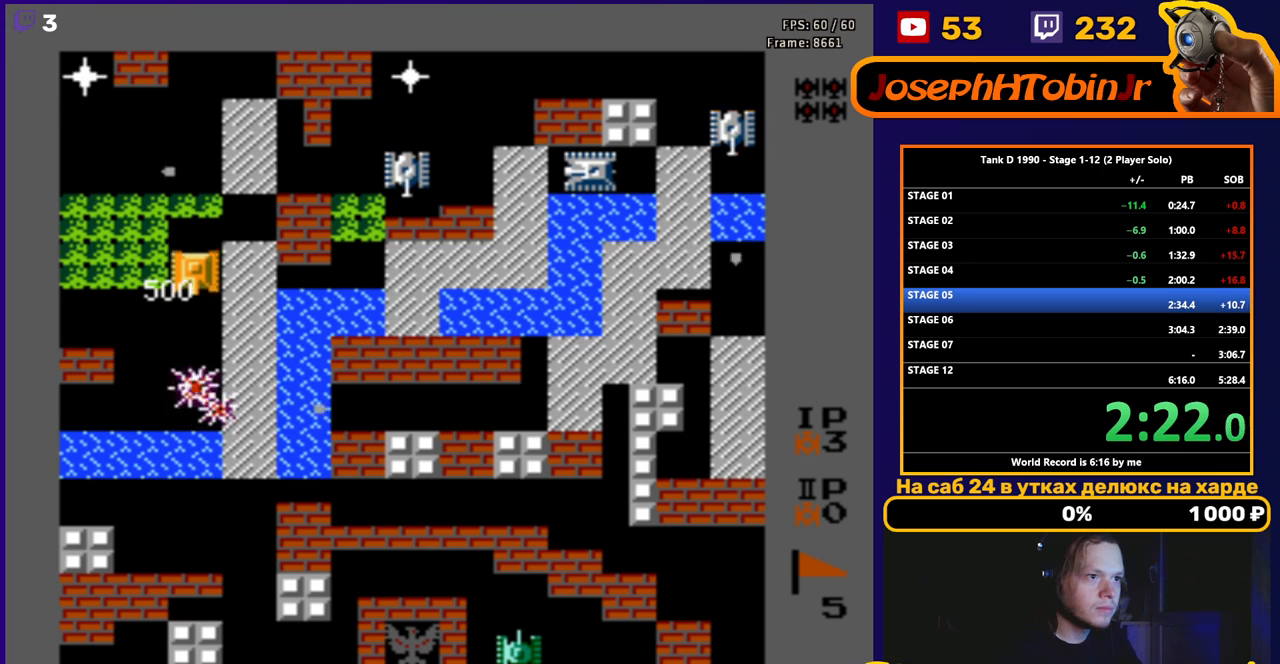
{"buttons": ["DPAD_UP"], "events": [[83, "B", "up"], [100, "DPAD_DOWN", "up"], [100, "DPAD_UP", "down"]]}
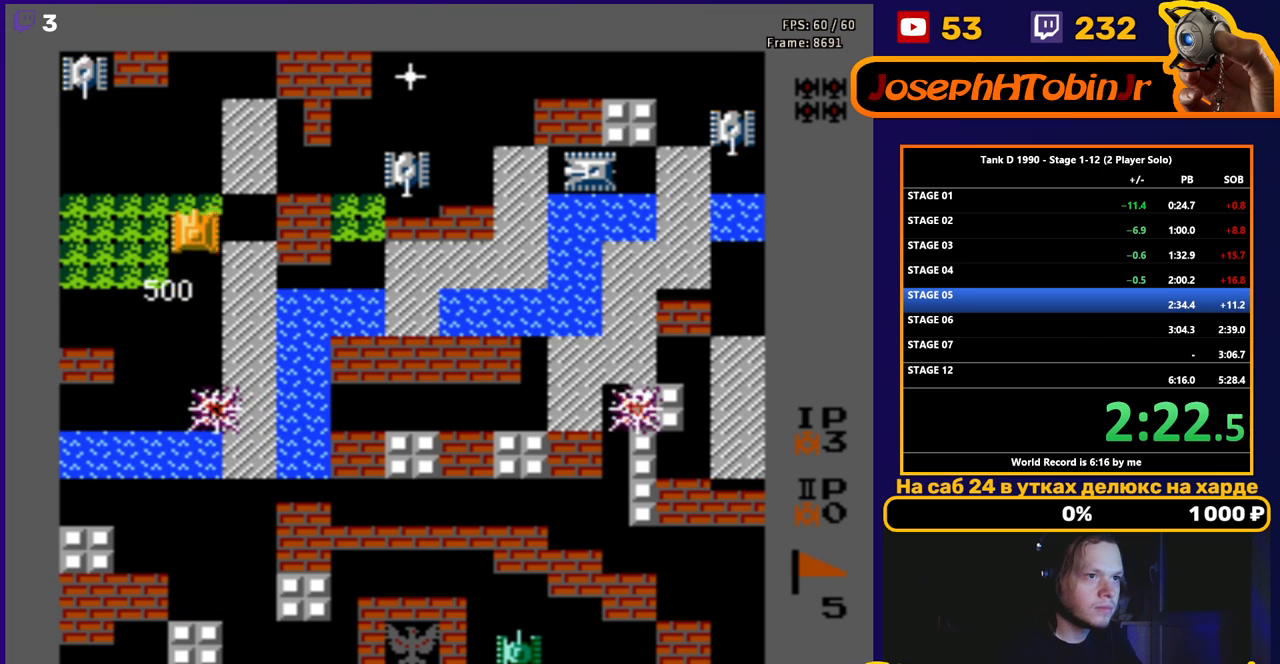
{"buttons": ["B", "DPAD_RIGHT"], "events": [[383, "DPAD_RIGHT", "down"], [417, "DPAD_UP", "up"], [433, "B", "down"]]}
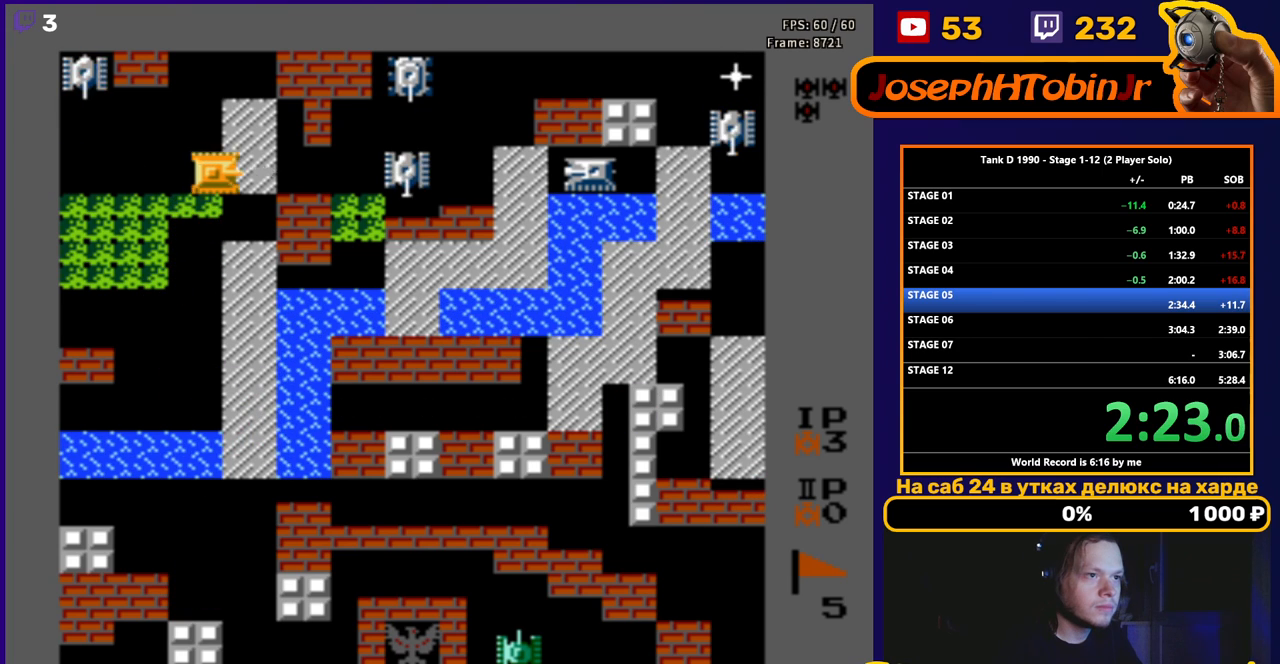
{"buttons": ["B", "DPAD_RIGHT"], "events": []}
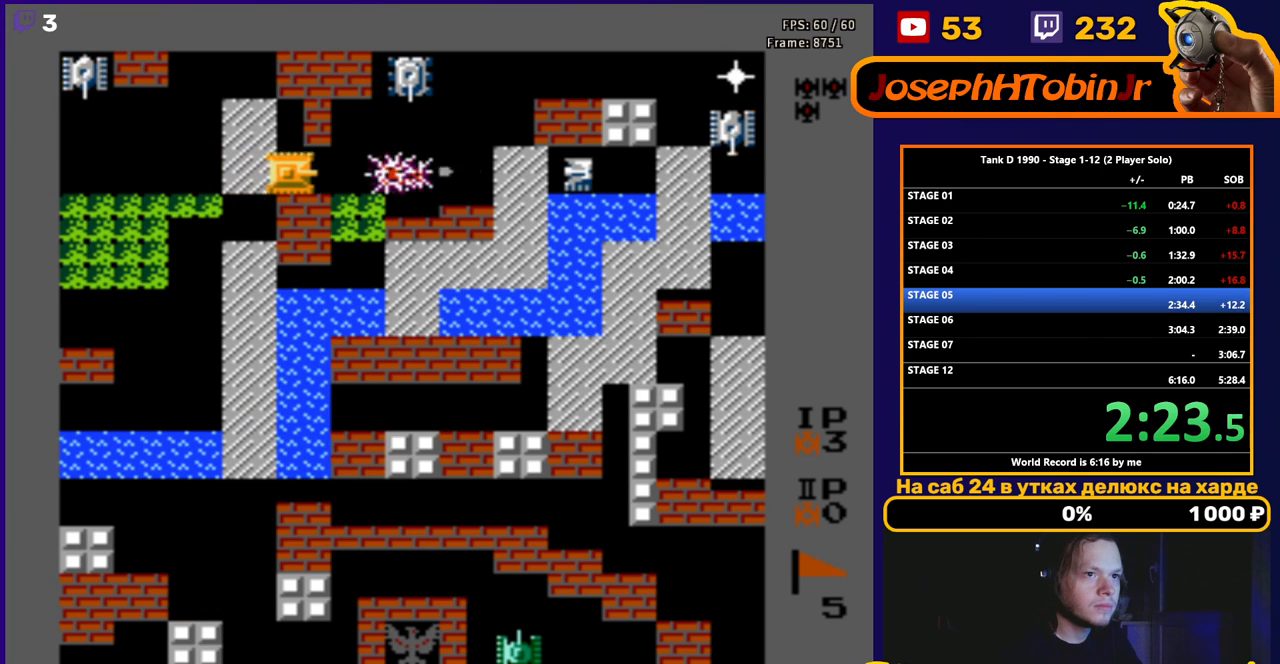
{"buttons": ["DPAD_RIGHT"], "events": [[417, "B", "up"]]}
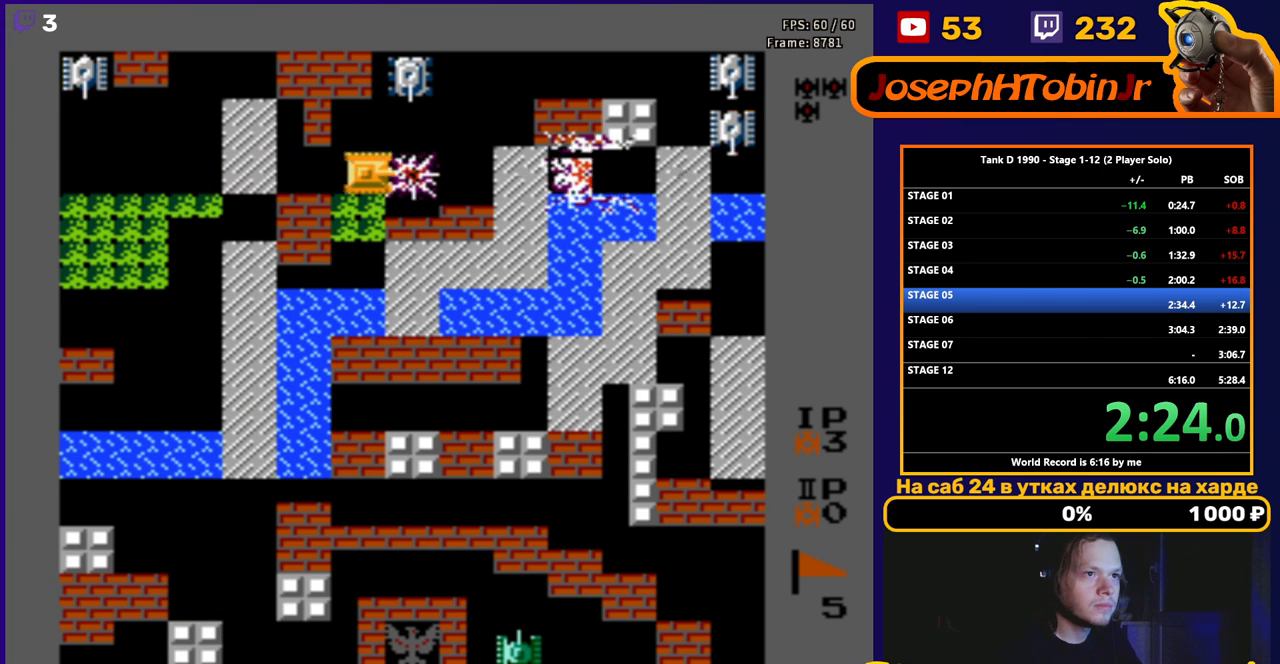
{"buttons": ["B", "DPAD_UP"], "events": [[217, "DPAD_UP", "down"], [233, "DPAD_RIGHT", "up"], [283, "B", "down"]]}
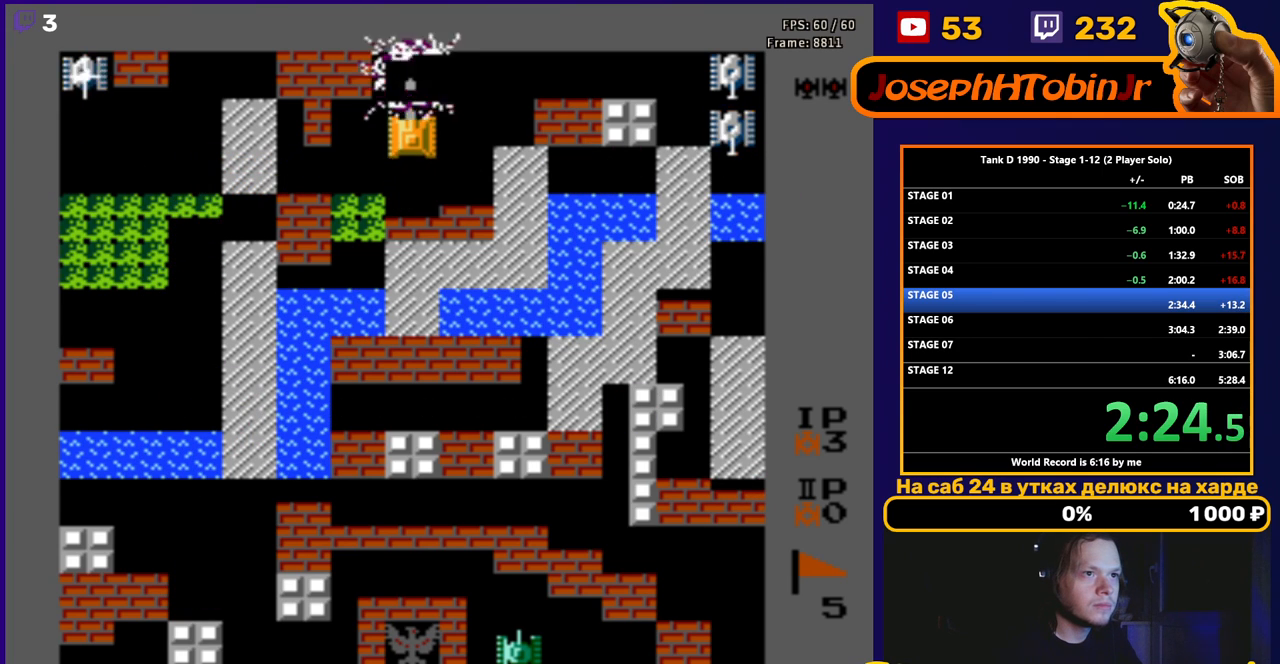
{"buttons": ["B", "DPAD_RIGHT"], "events": [[50, "B", "up"], [50, "DPAD_RIGHT", "down"], [83, "DPAD_UP", "up"], [100, "B", "down"]]}
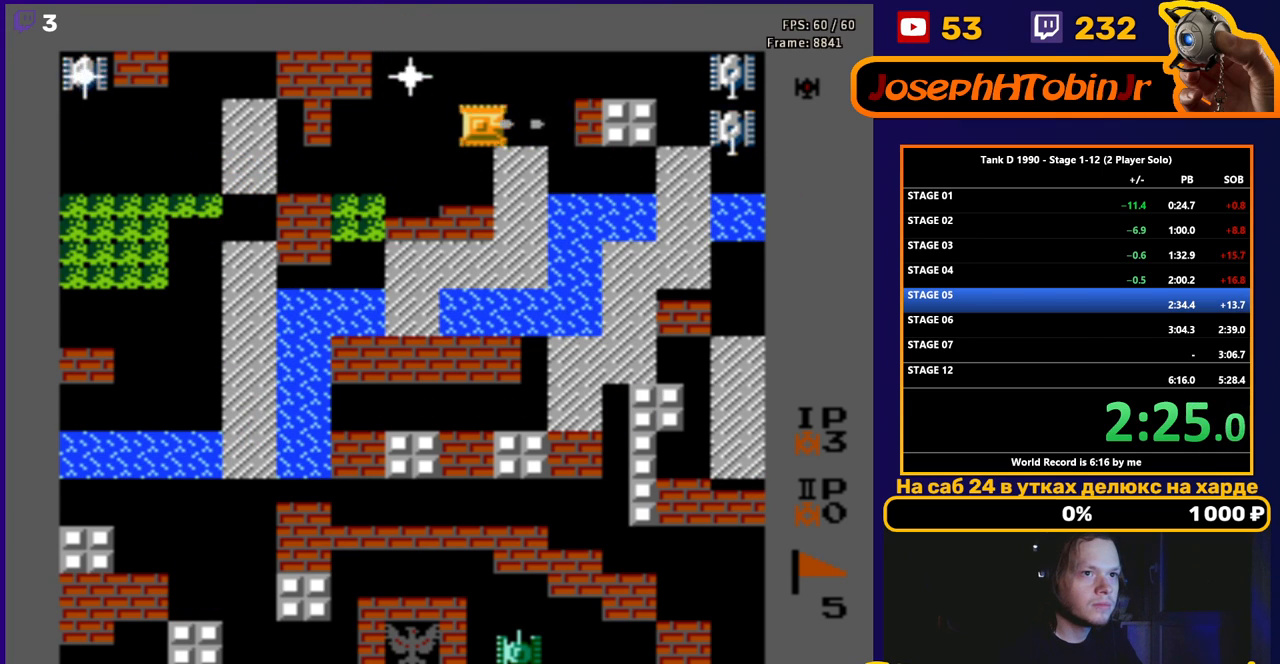
{"buttons": ["B", "DPAD_RIGHT"], "events": []}
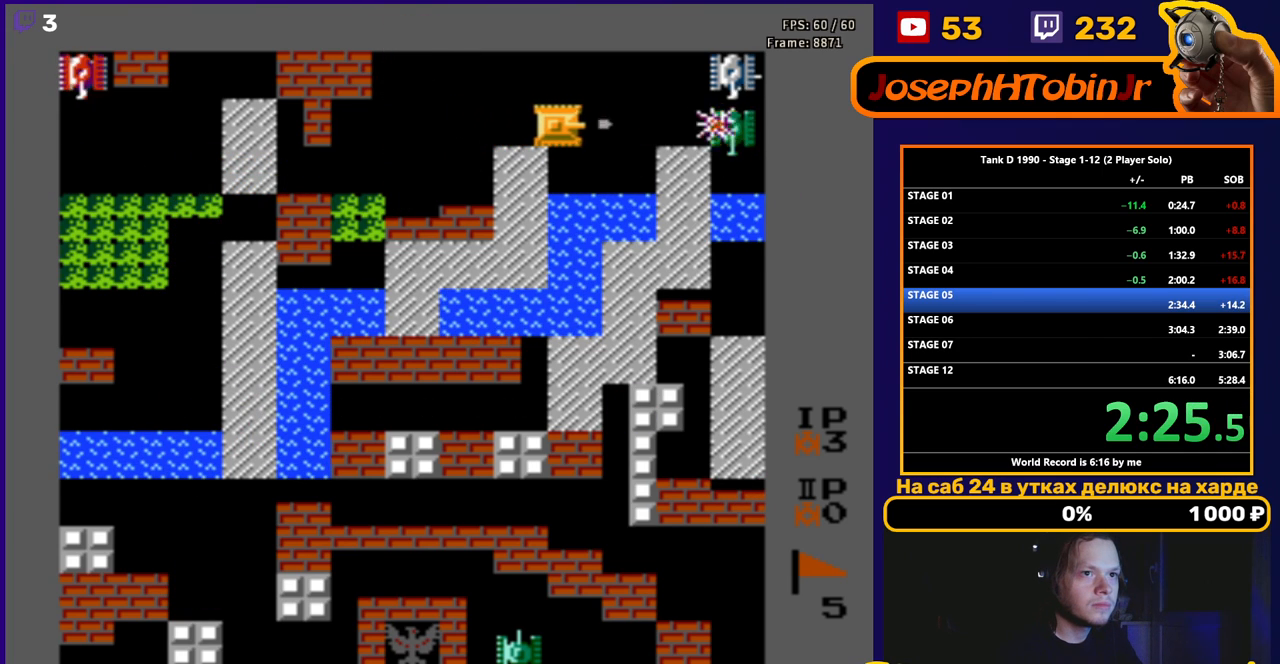
{"buttons": ["B", "DPAD_RIGHT"], "events": [[200, "DPAD_UP", "down"], [217, "B", "up"], [217, "DPAD_RIGHT", "up"], [417, "DPAD_RIGHT", "down"], [450, "B", "down"], [450, "DPAD_UP", "up"]]}
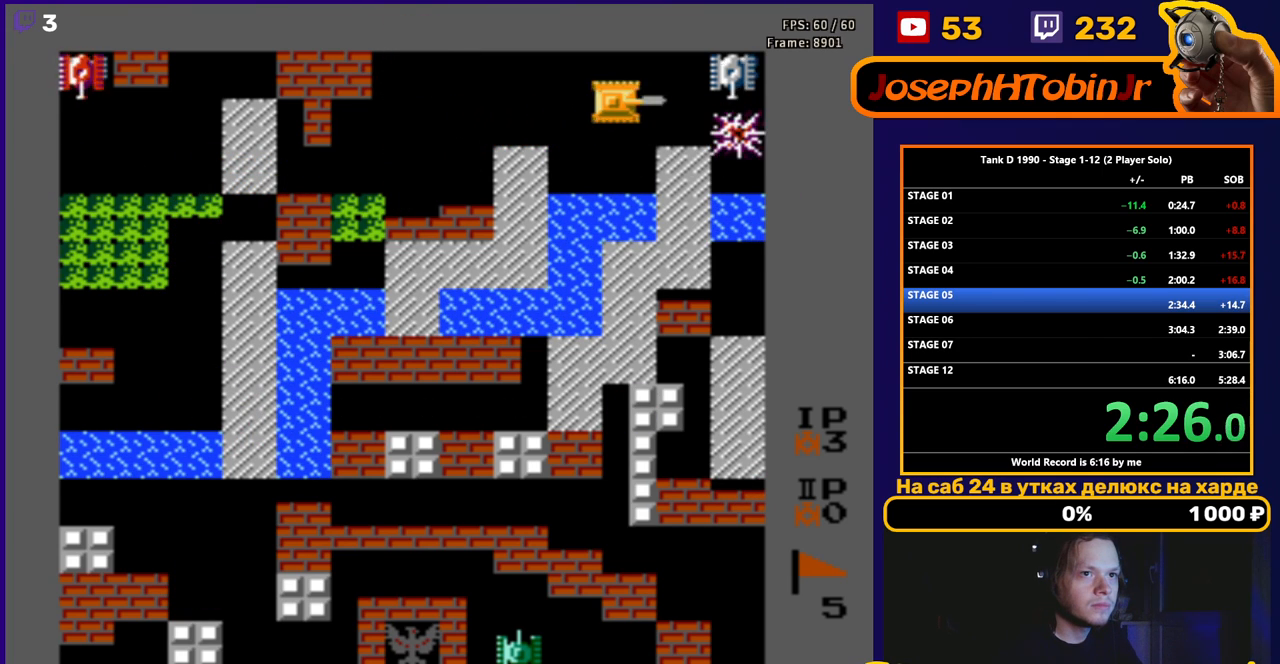
{"buttons": ["B", "DPAD_LEFT"], "events": [[67, "DPAD_RIGHT", "up"], [133, "DPAD_LEFT", "down"]]}
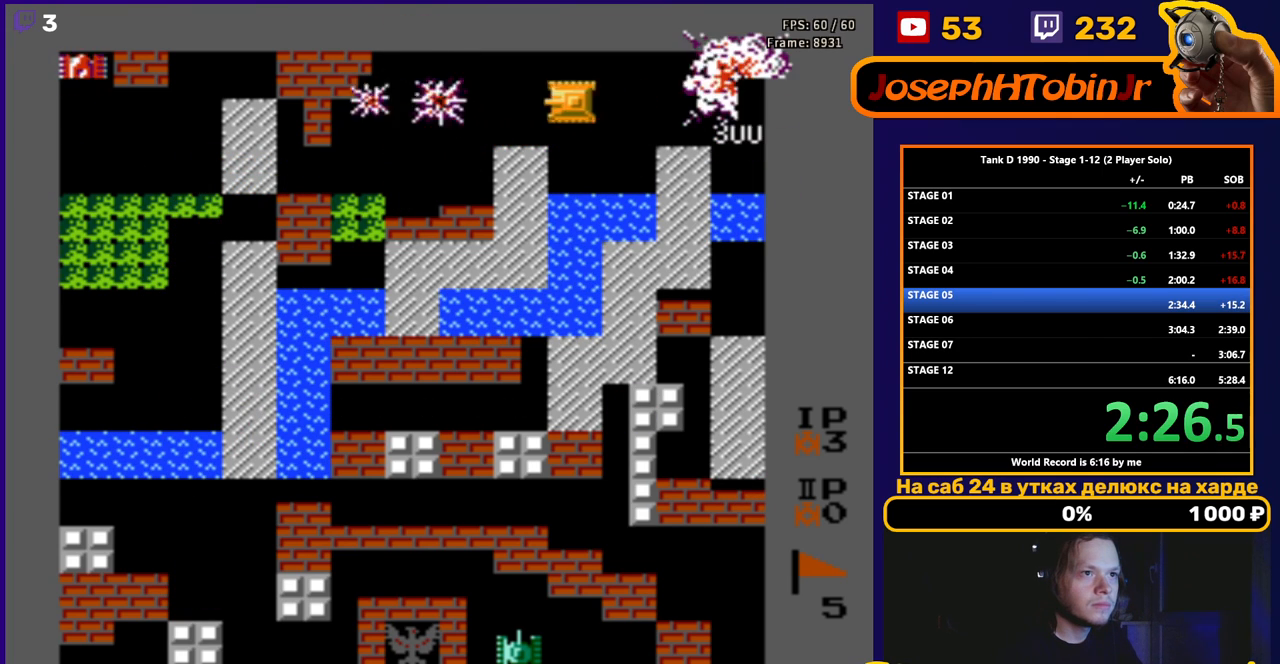
{"buttons": ["B", "DPAD_LEFT"], "events": []}
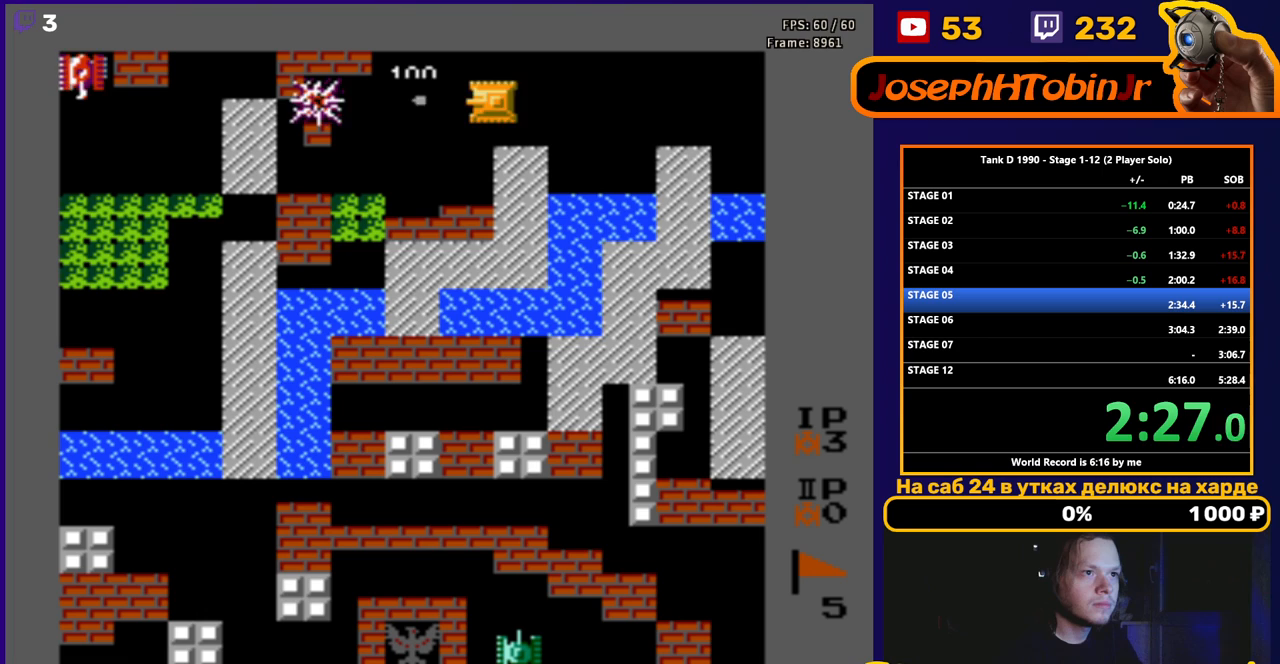
{"buttons": ["B", "DPAD_LEFT"], "events": []}
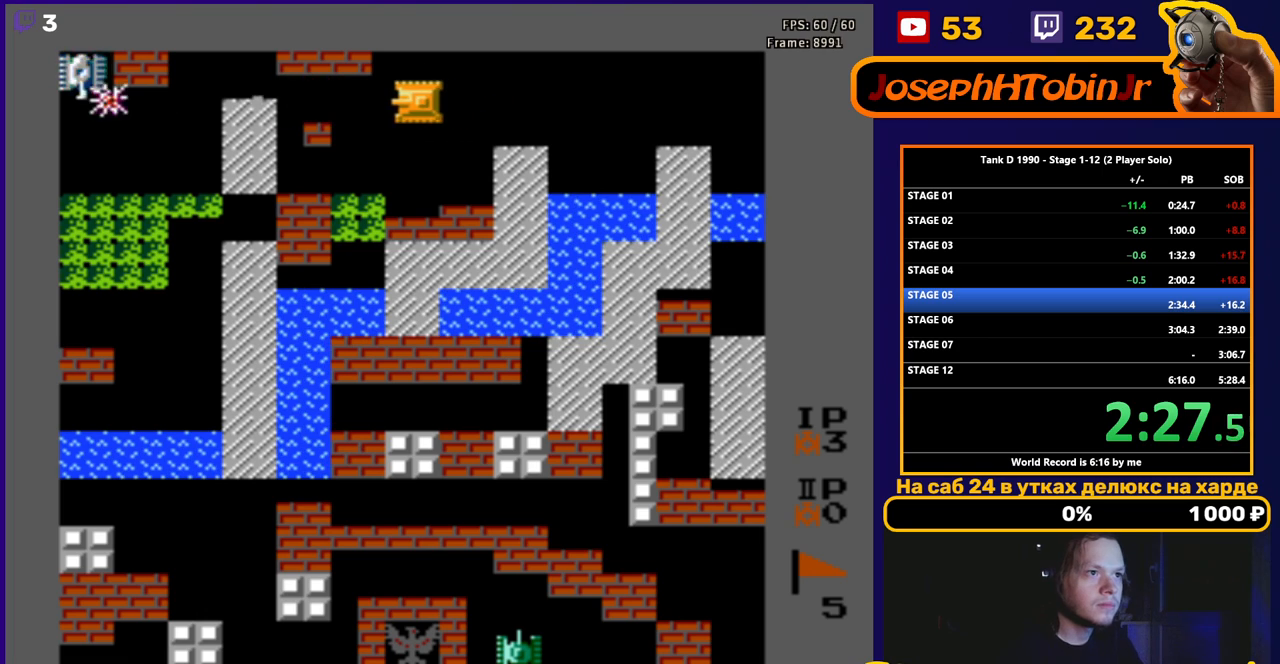
{"buttons": ["B", "DPAD_LEFT"], "events": []}
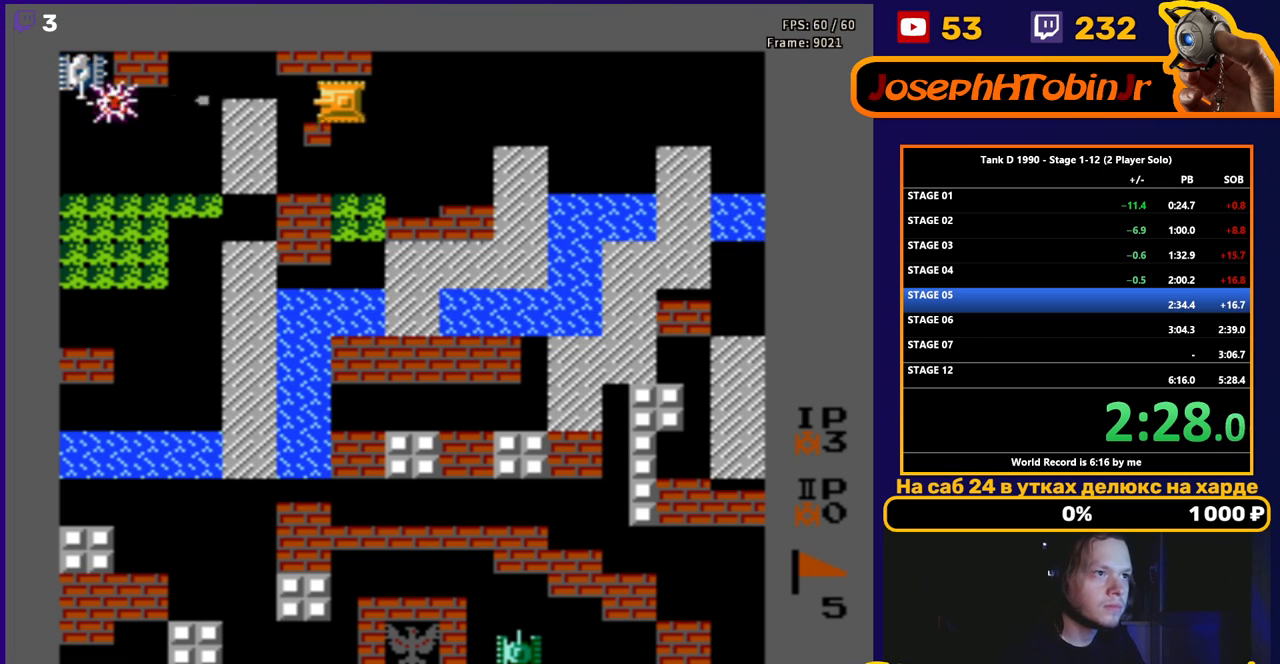
{"buttons": ["B", "DPAD_LEFT"], "events": []}
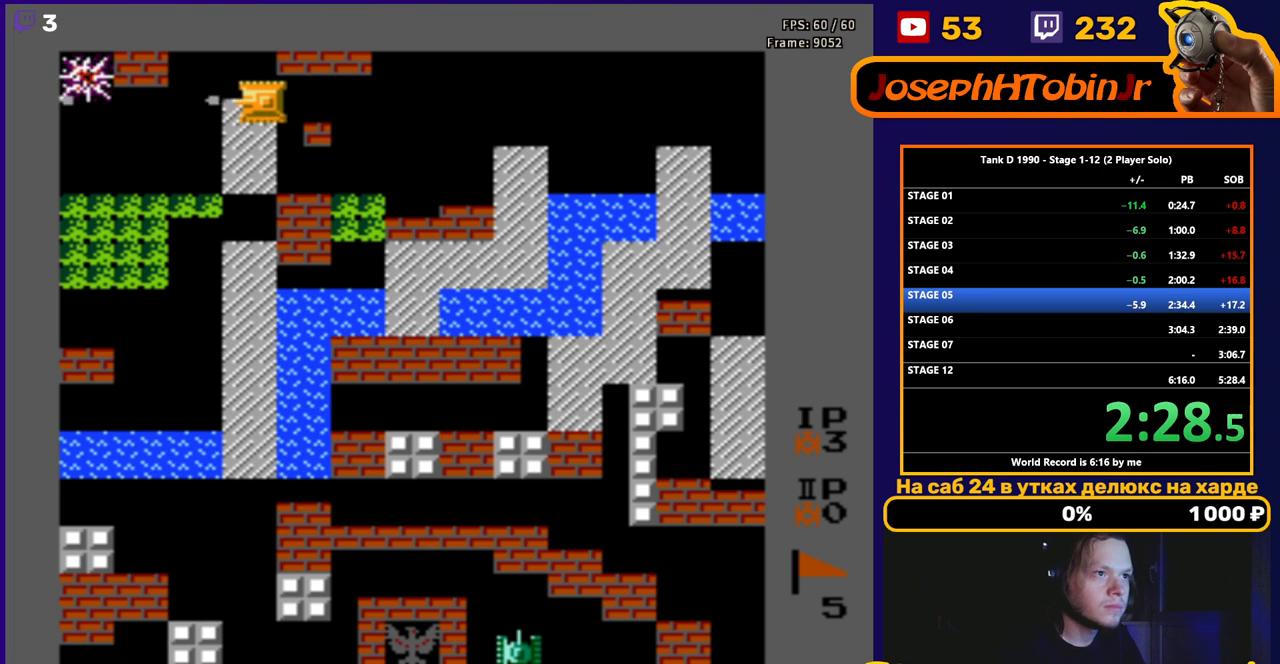
{"buttons": ["DPAD_RIGHT"], "events": [[183, "B", "up"], [333, "DPAD_LEFT", "up"], [400, "DPAD_RIGHT", "down"]]}
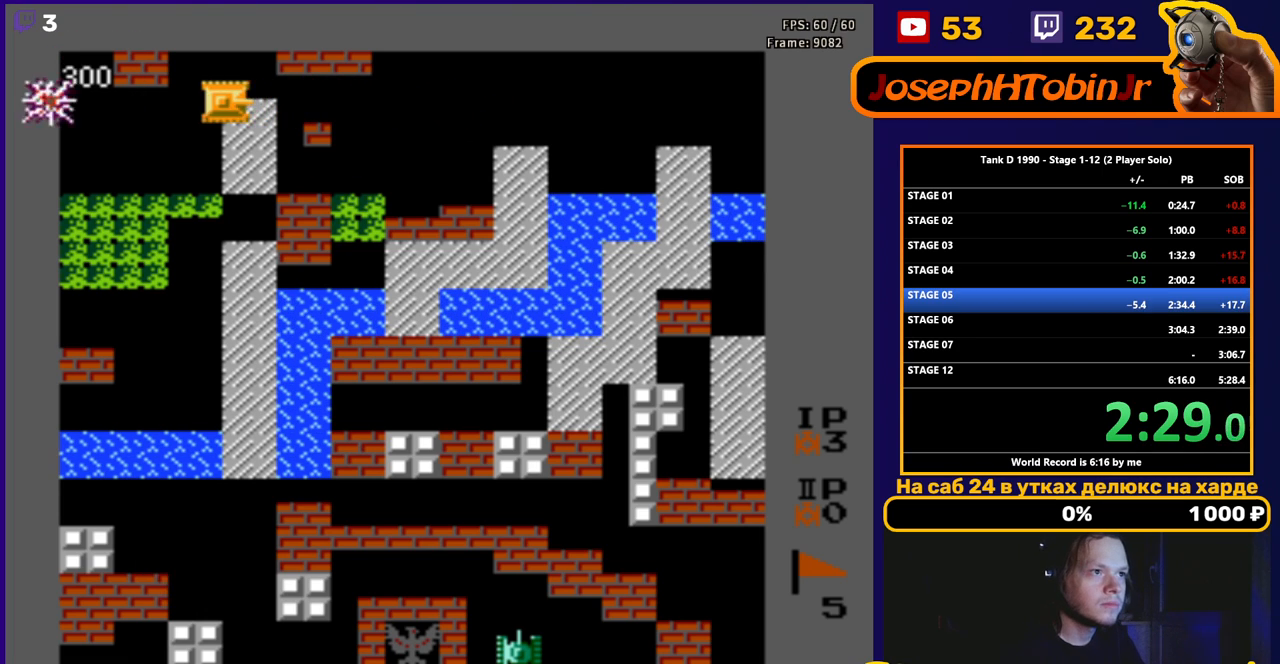
{"buttons": [], "events": [[133, "DPAD_RIGHT", "up"]]}